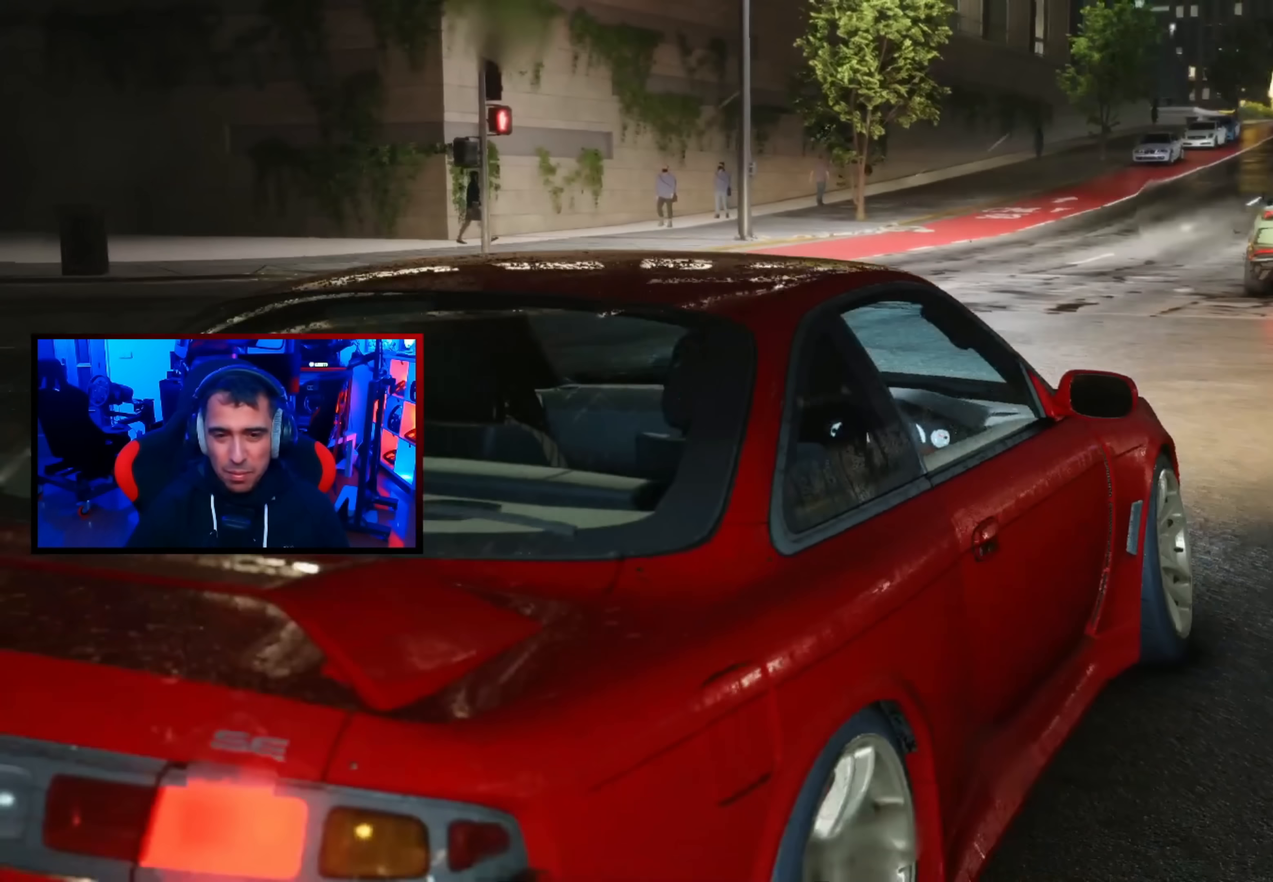
Gameplay with a controller (Xbox layout); each line is a JSON object with the inputs held at the frame after it. "events" lists button and stick changes between this image and that frame as [ms after this image, input, new state], when the widget could be followed in between.
{"buttons": ["R2"], "left_stick": "center", "right_stick": "center", "events": [[450, "R2", "down"]]}
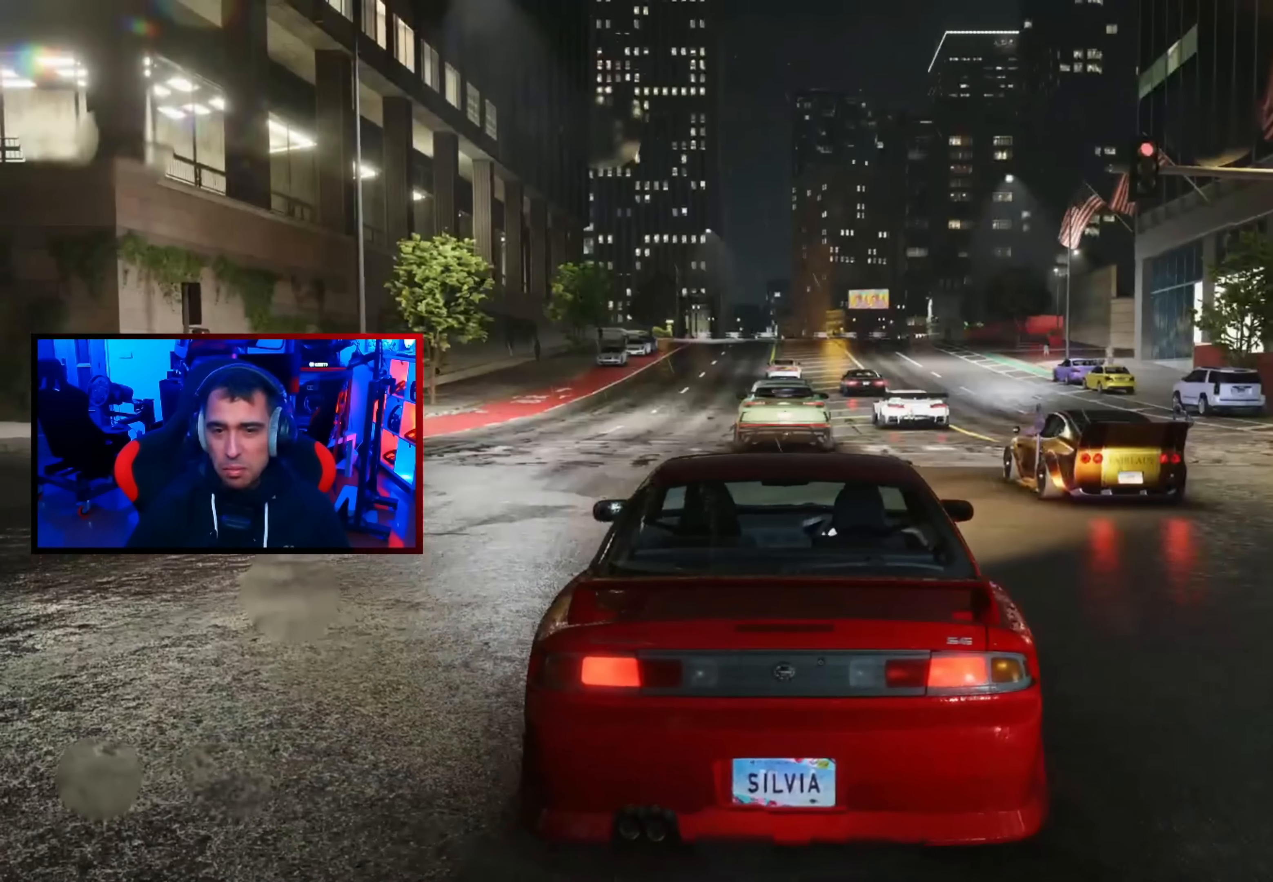
{"buttons": [], "left_stick": "center", "right_stick": "center", "events": [[350, "R2", "up"]]}
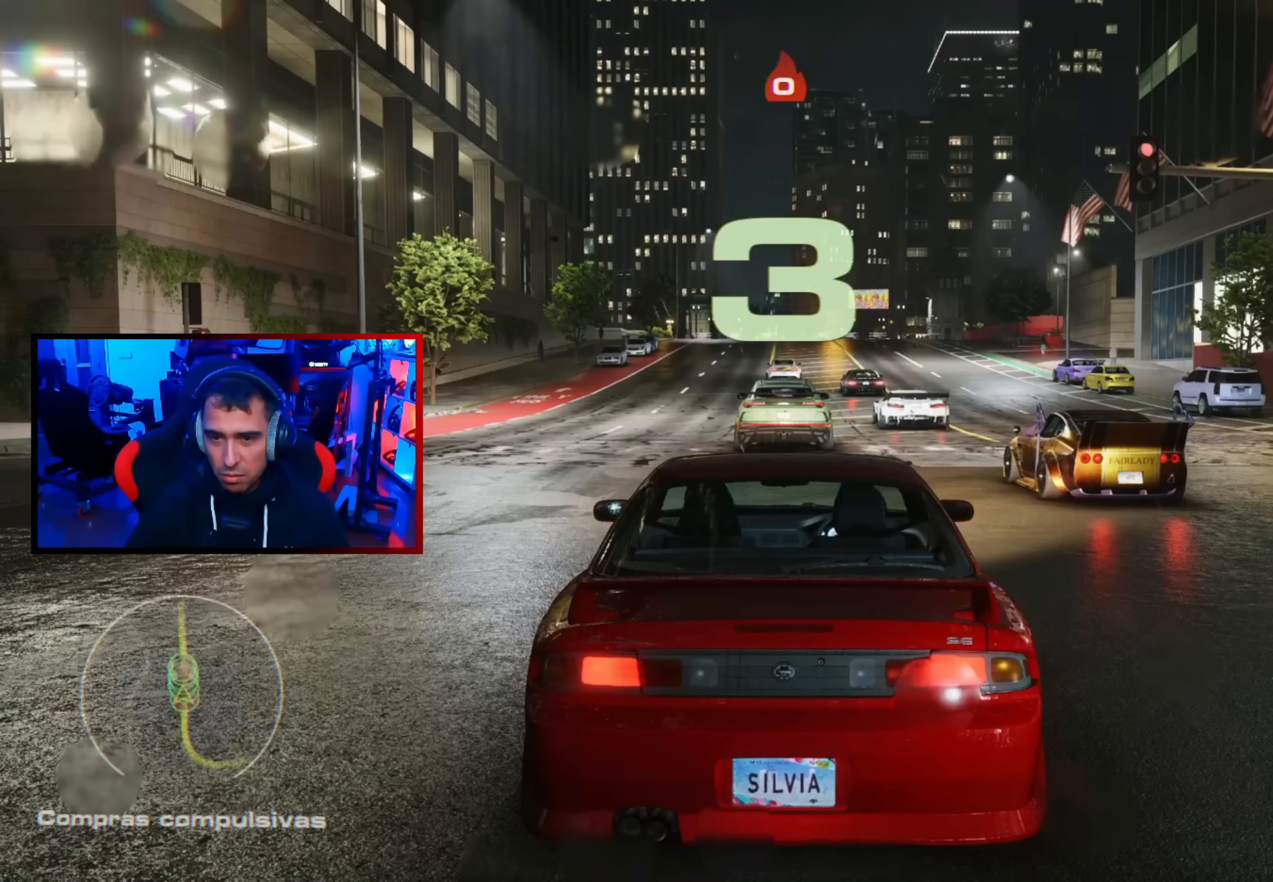
{"buttons": [], "left_stick": "center", "right_stick": "center", "events": []}
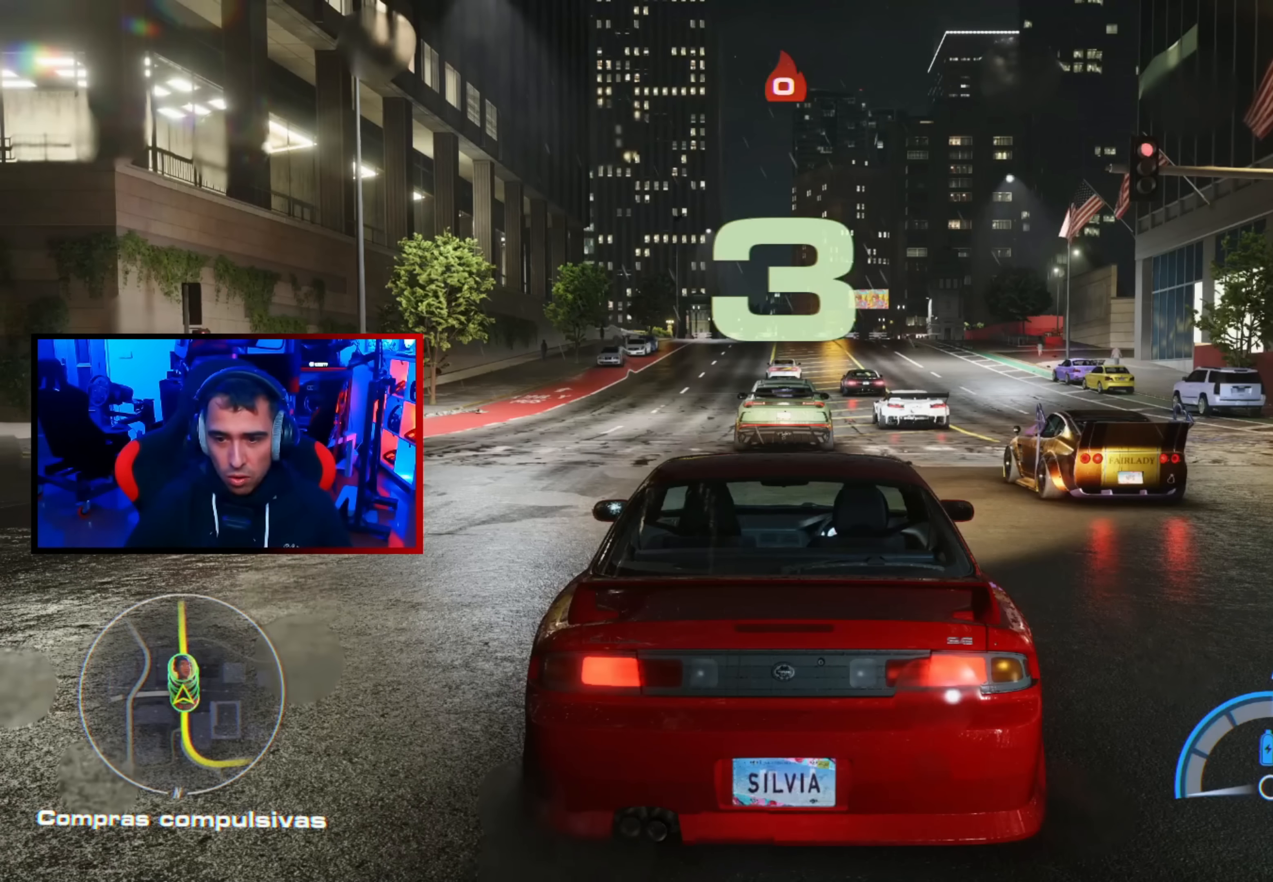
{"buttons": [], "left_stick": "center", "right_stick": "center", "events": []}
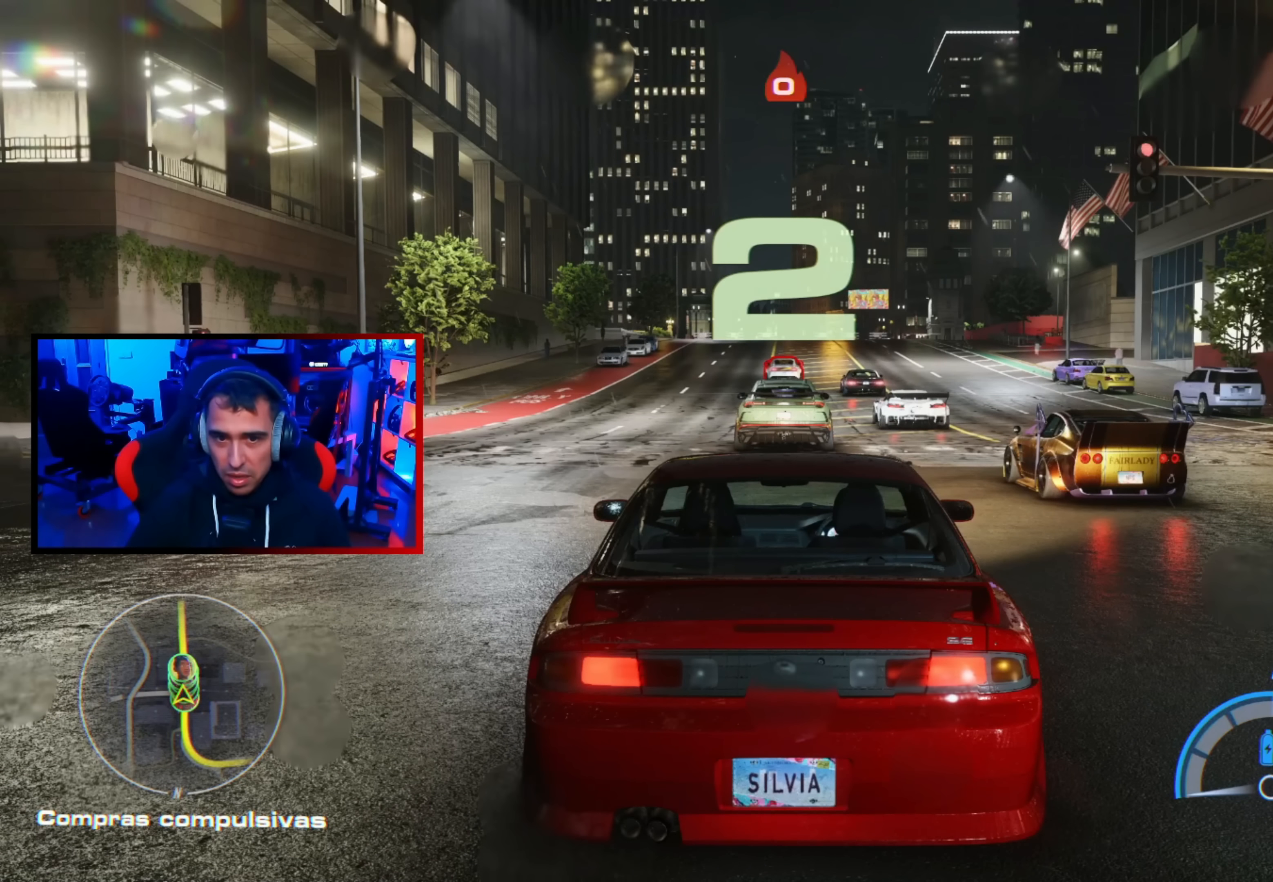
{"buttons": [], "left_stick": "center", "right_stick": "center", "events": []}
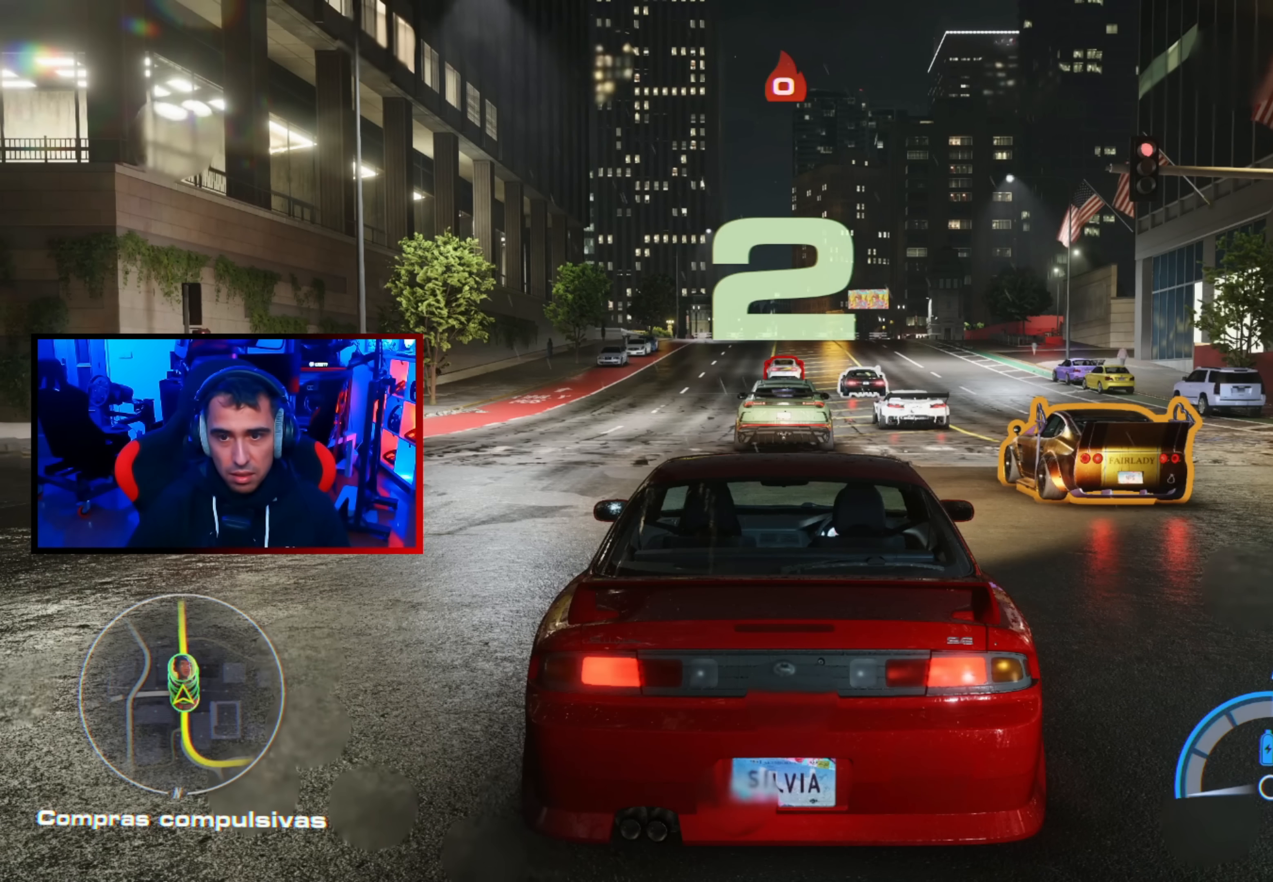
{"buttons": ["R2"], "left_stick": "center", "right_stick": "center", "events": [[433, "R2", "down"]]}
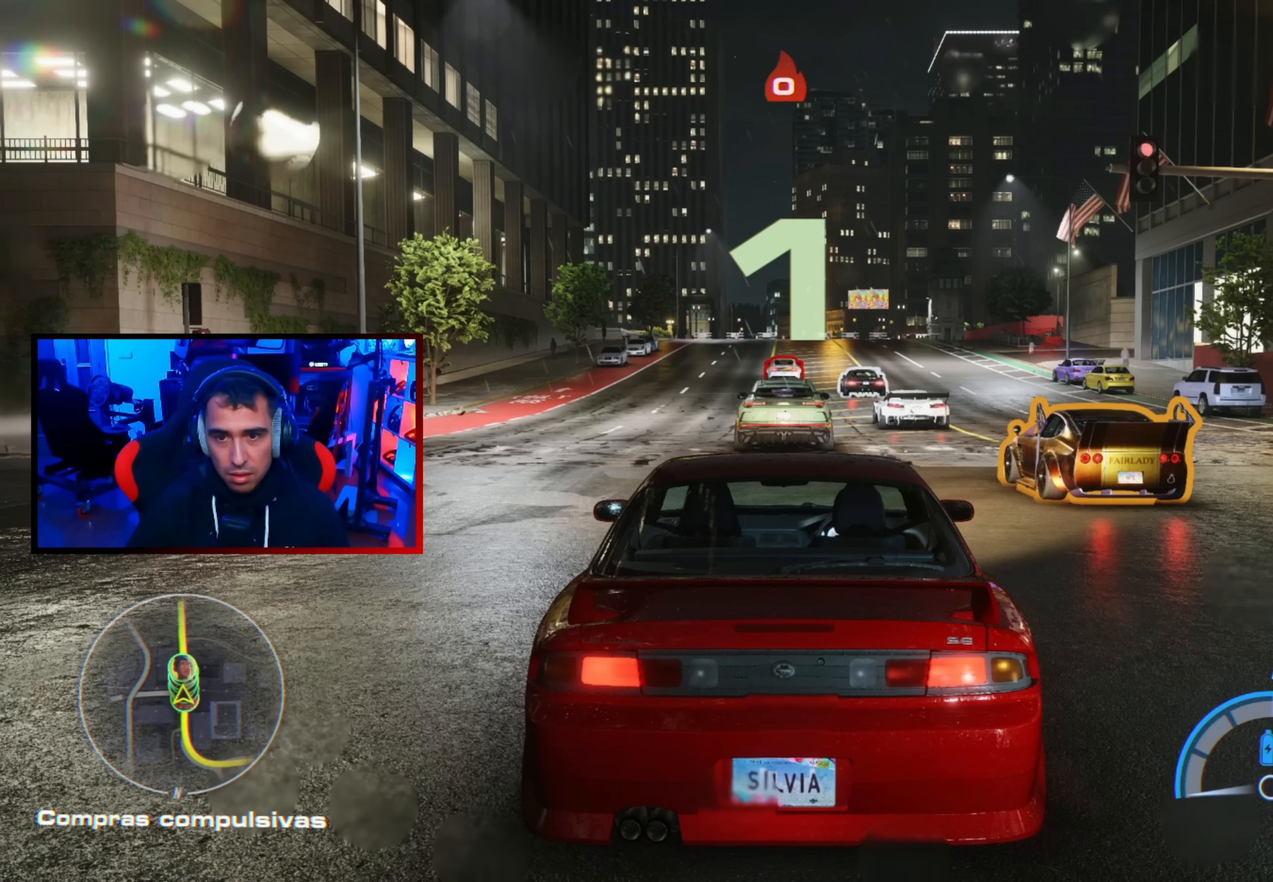
{"buttons": ["R2"], "left_stick": "center", "right_stick": "center", "events": []}
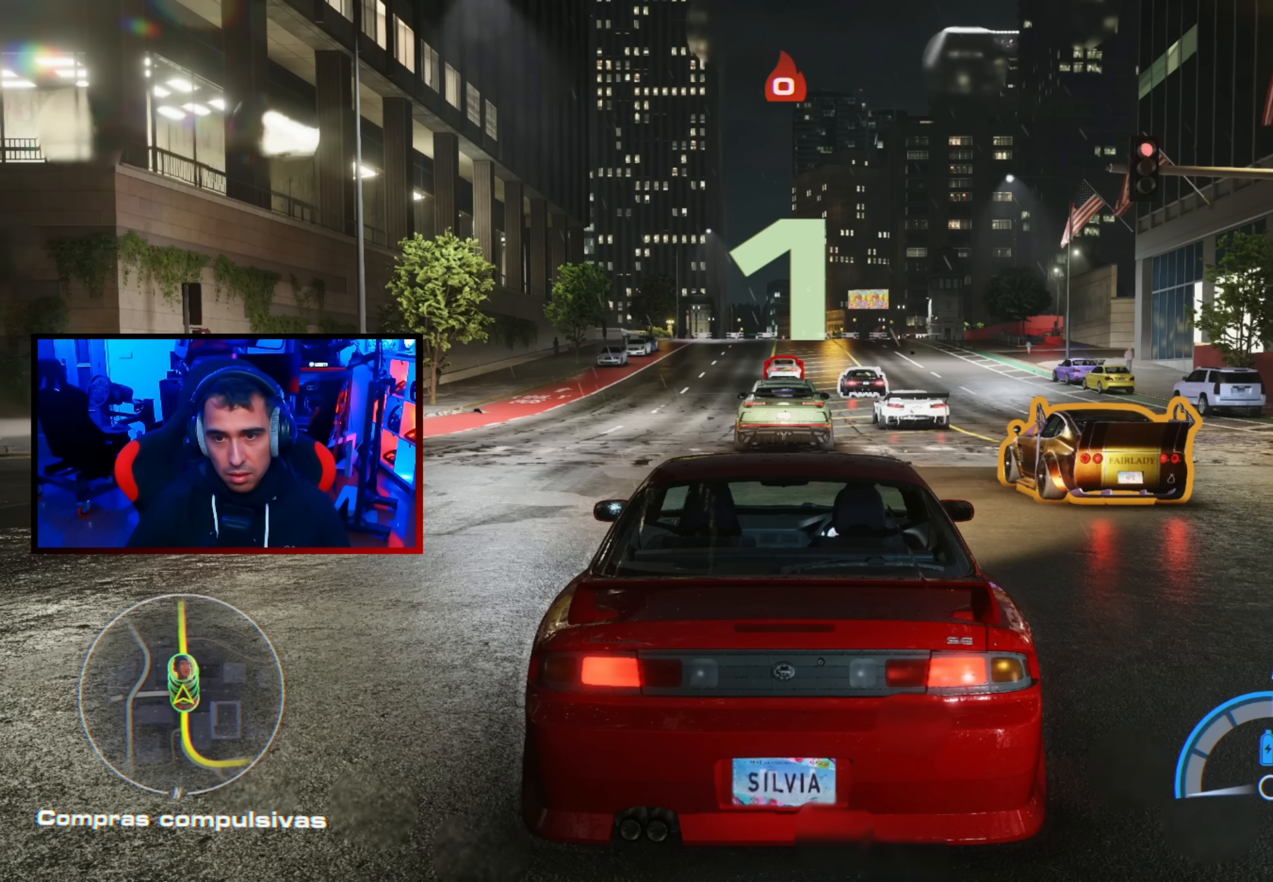
{"buttons": ["R2"], "left_stick": "center", "right_stick": "center", "events": []}
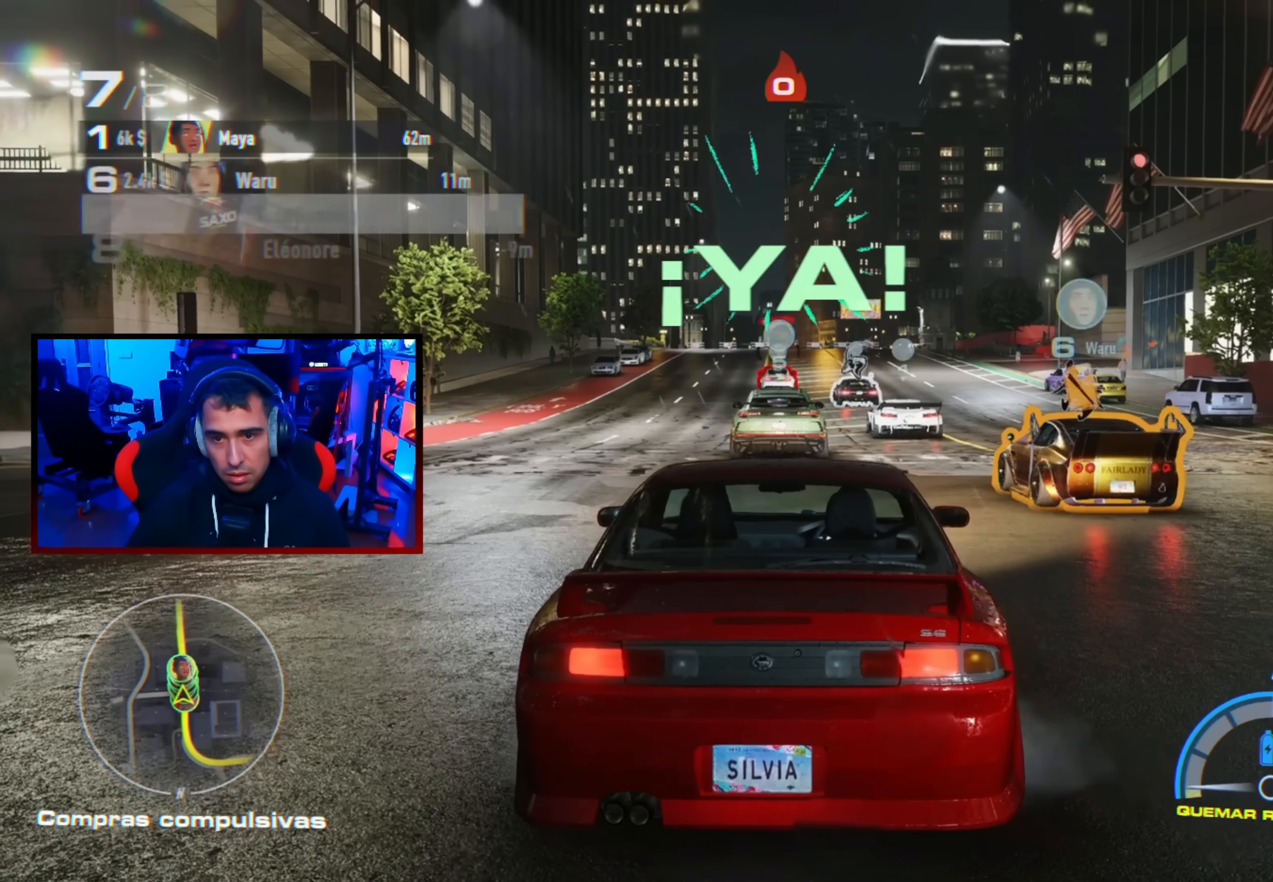
{"buttons": ["R2"], "left_stick": "center", "right_stick": "center", "events": []}
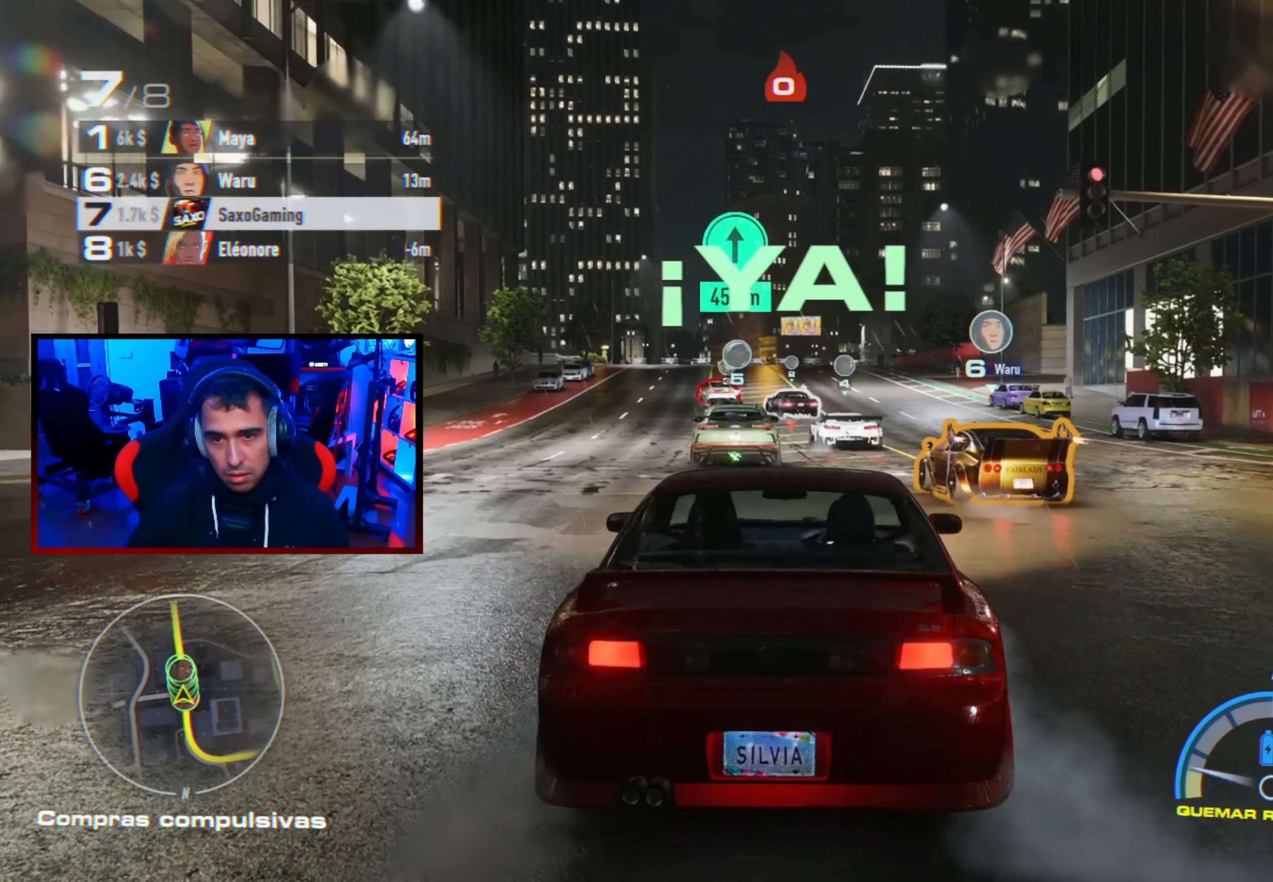
{"buttons": ["R2"], "left_stick": "center", "right_stick": "center", "events": []}
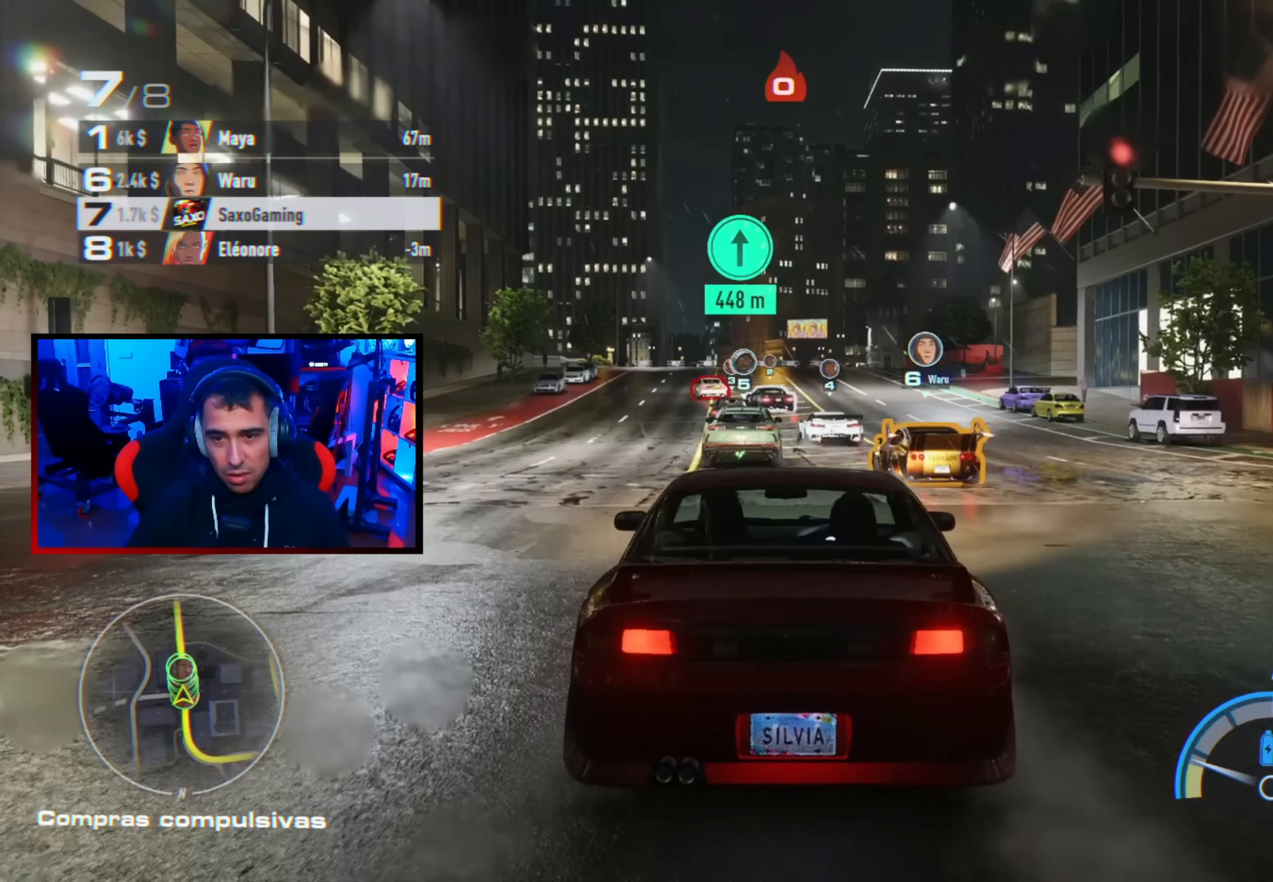
{"buttons": ["R2"], "left_stick": "center", "right_stick": "center", "events": []}
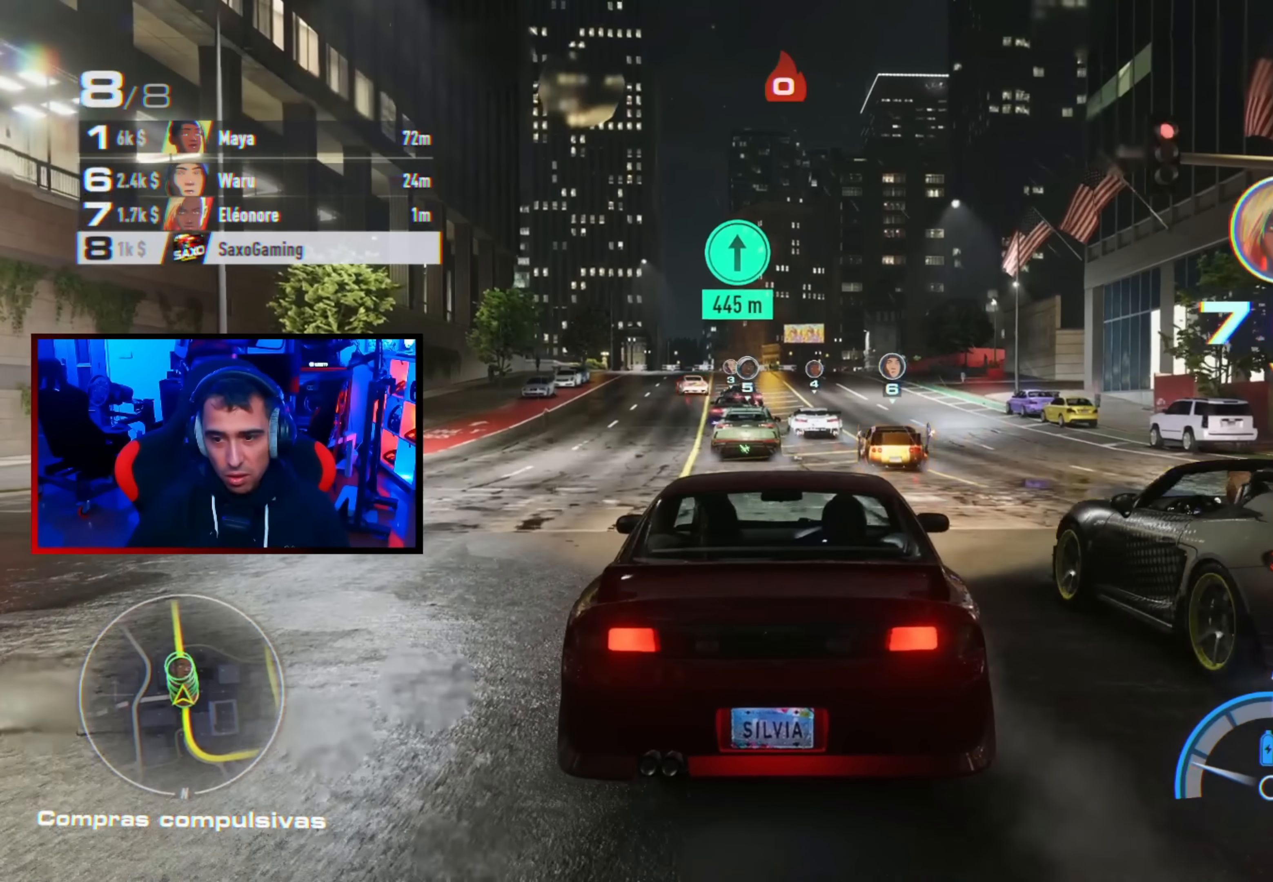
{"buttons": ["R2"], "left_stick": "up-left", "right_stick": "center", "events": [[183, "left_stick", "up-left"], [250, "R1", "down"], [300, "left_stick", "center"], [350, "R1", "up"], [500, "left_stick", "up-left"]]}
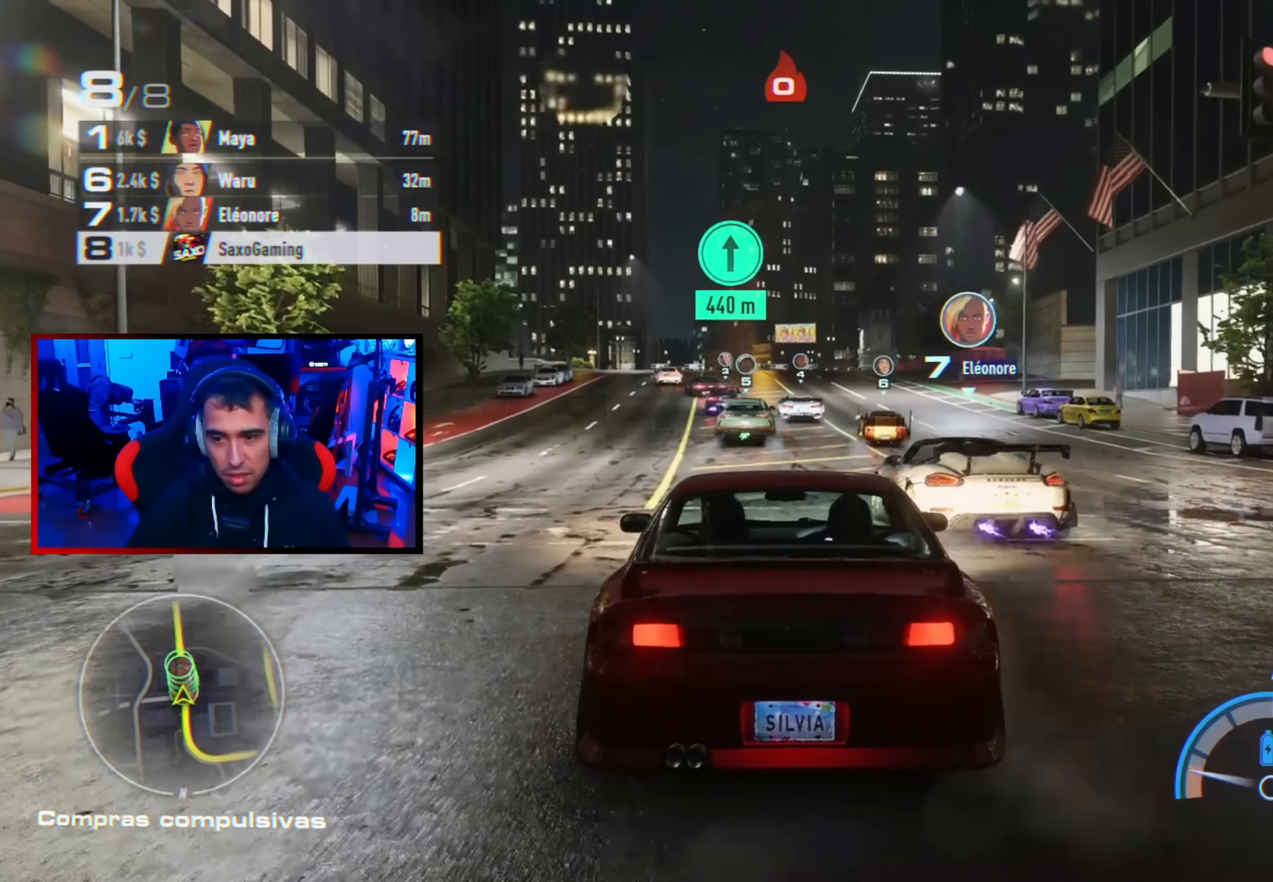
{"buttons": ["R2"], "left_stick": "center", "right_stick": "center", "events": [[100, "left_stick", "center"]]}
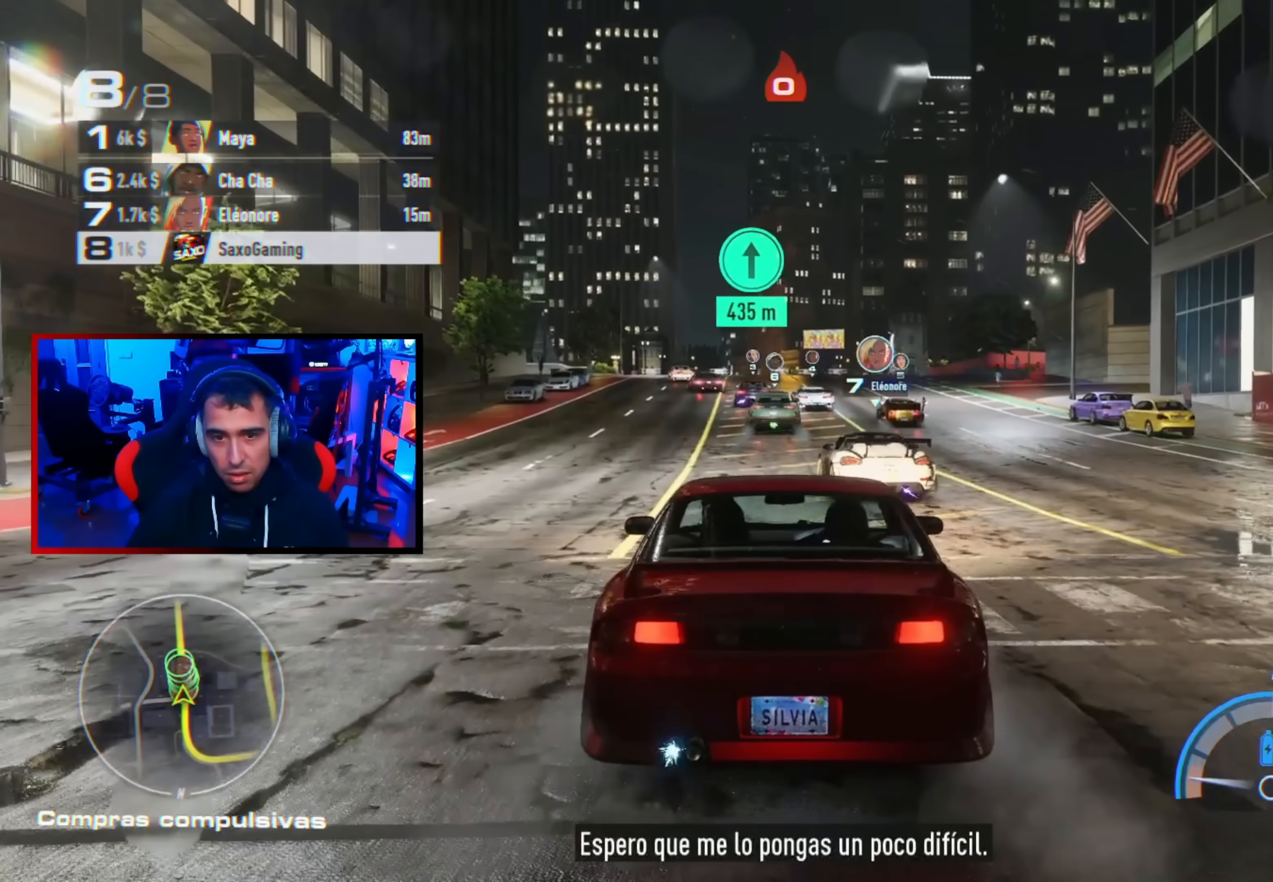
{"buttons": ["R2"], "left_stick": "center", "right_stick": "center", "events": []}
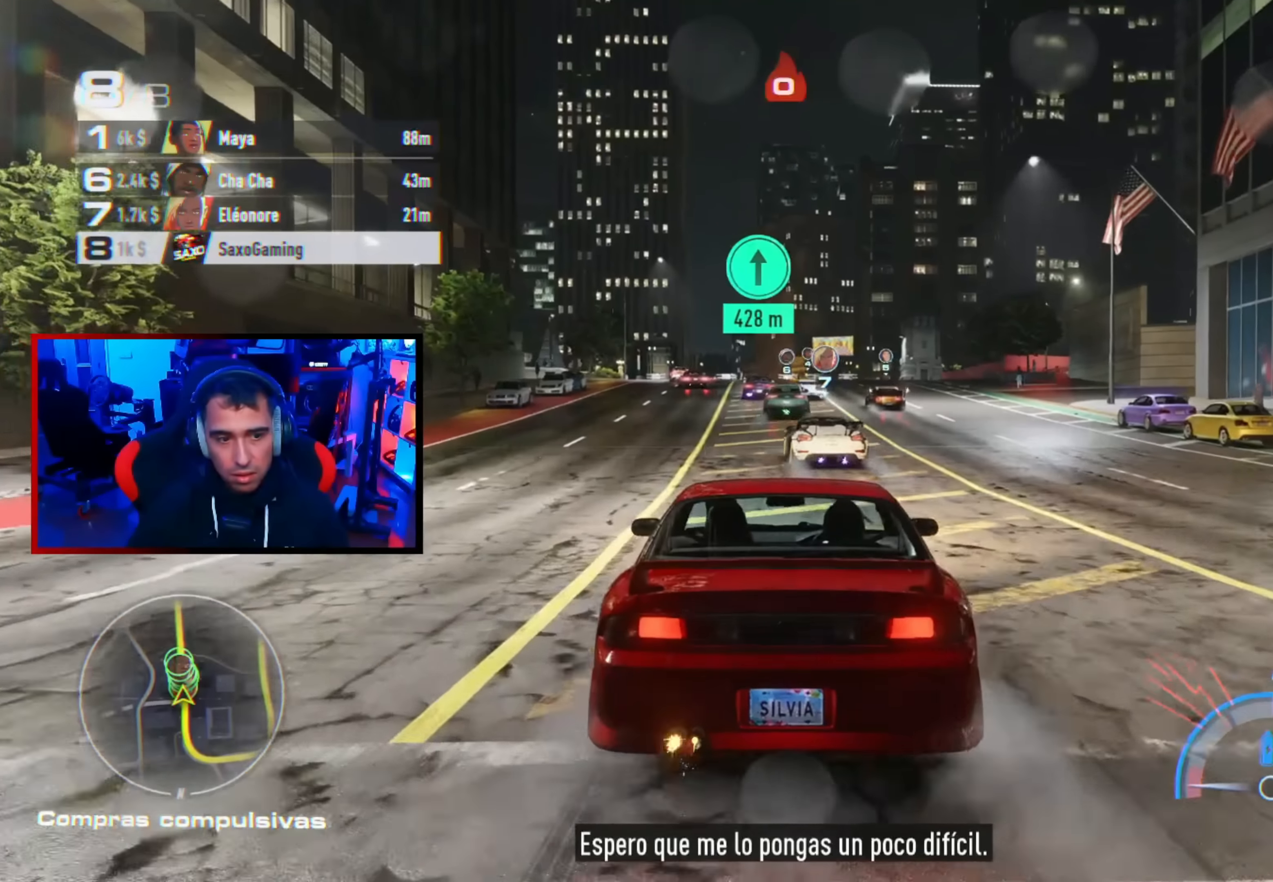
{"buttons": ["R2"], "left_stick": "center", "right_stick": "center", "events": [[133, "left_stick", "up-left"], [200, "left_stick", "center"]]}
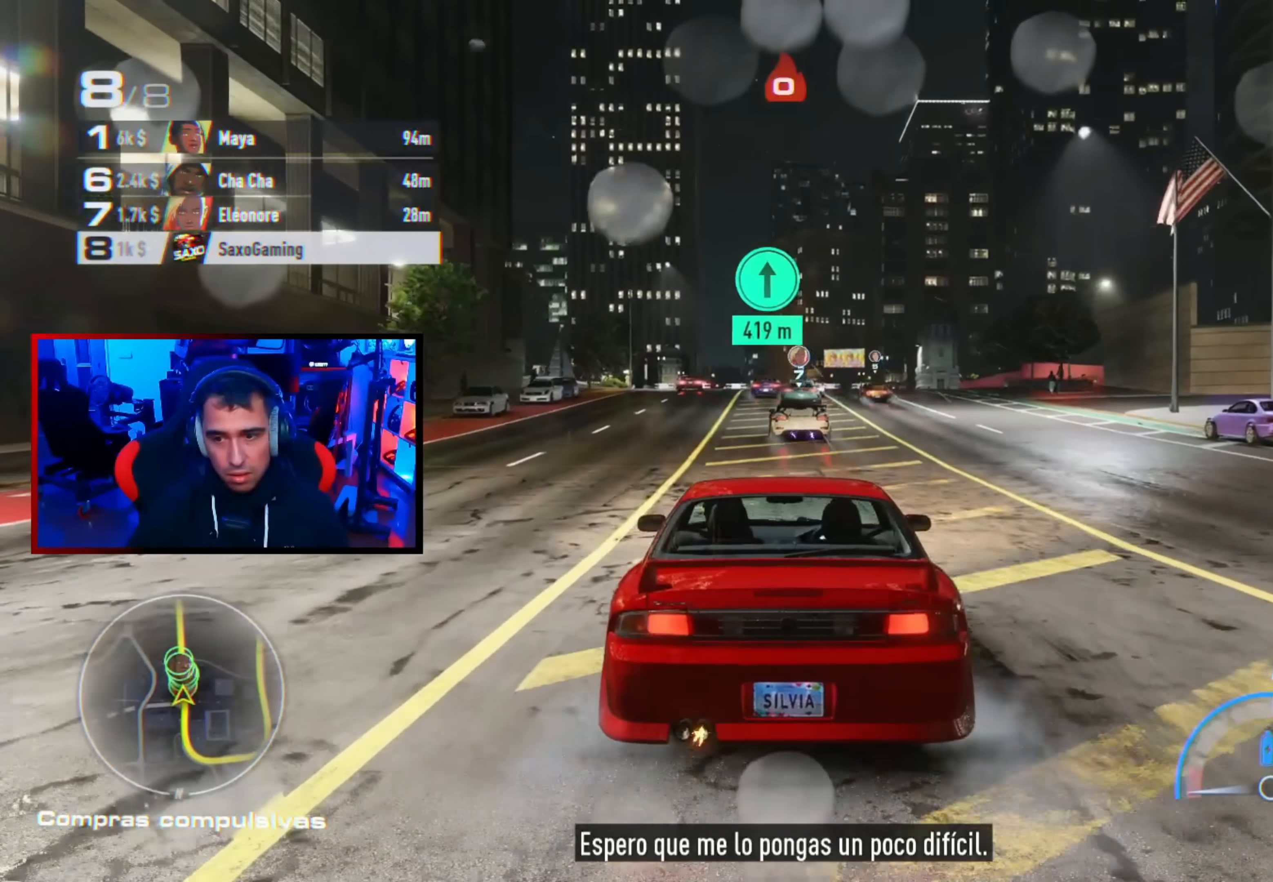
{"buttons": ["R2"], "left_stick": "center", "right_stick": "center", "events": [[150, "left_stick", "up-left"], [233, "left_stick", "center"]]}
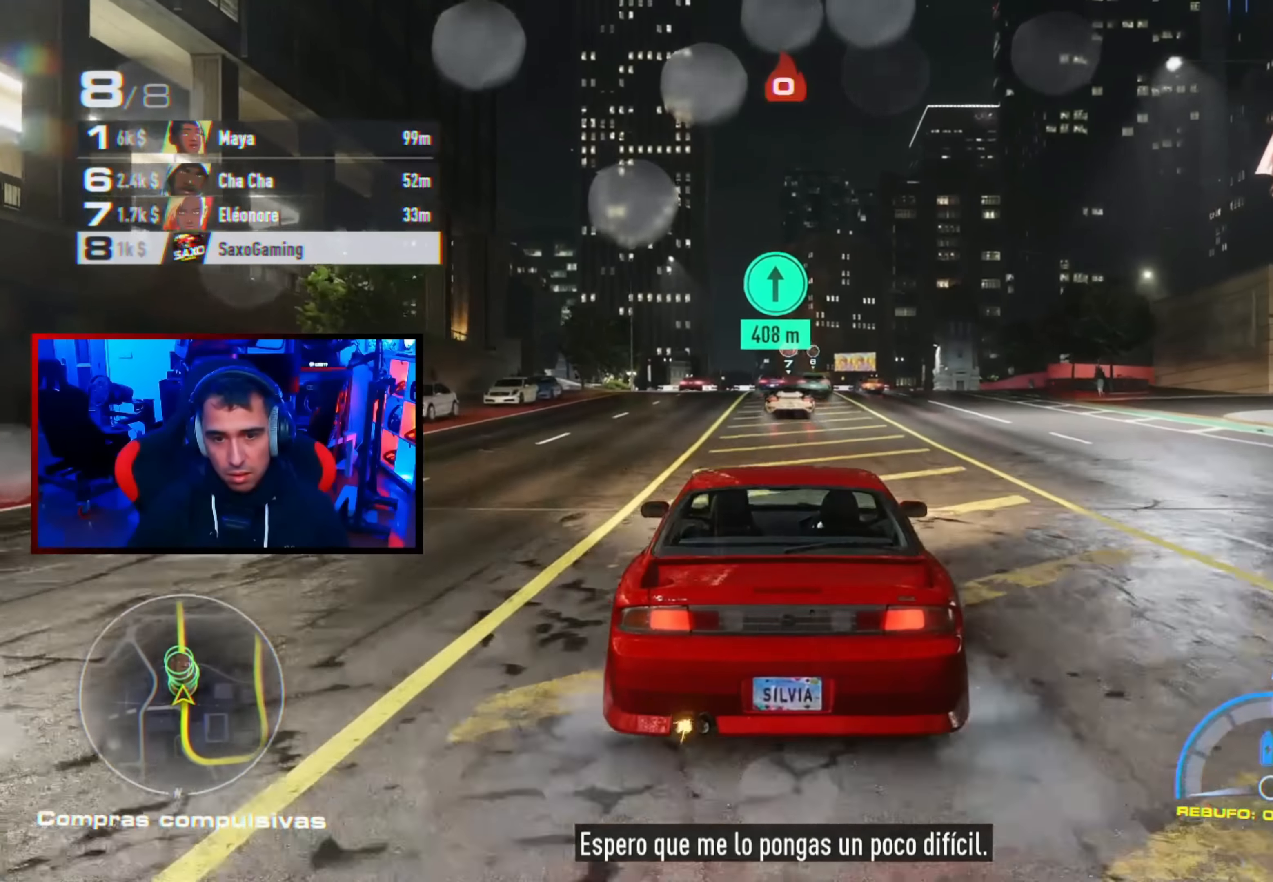
{"buttons": ["R2"], "left_stick": "center", "right_stick": "center", "events": []}
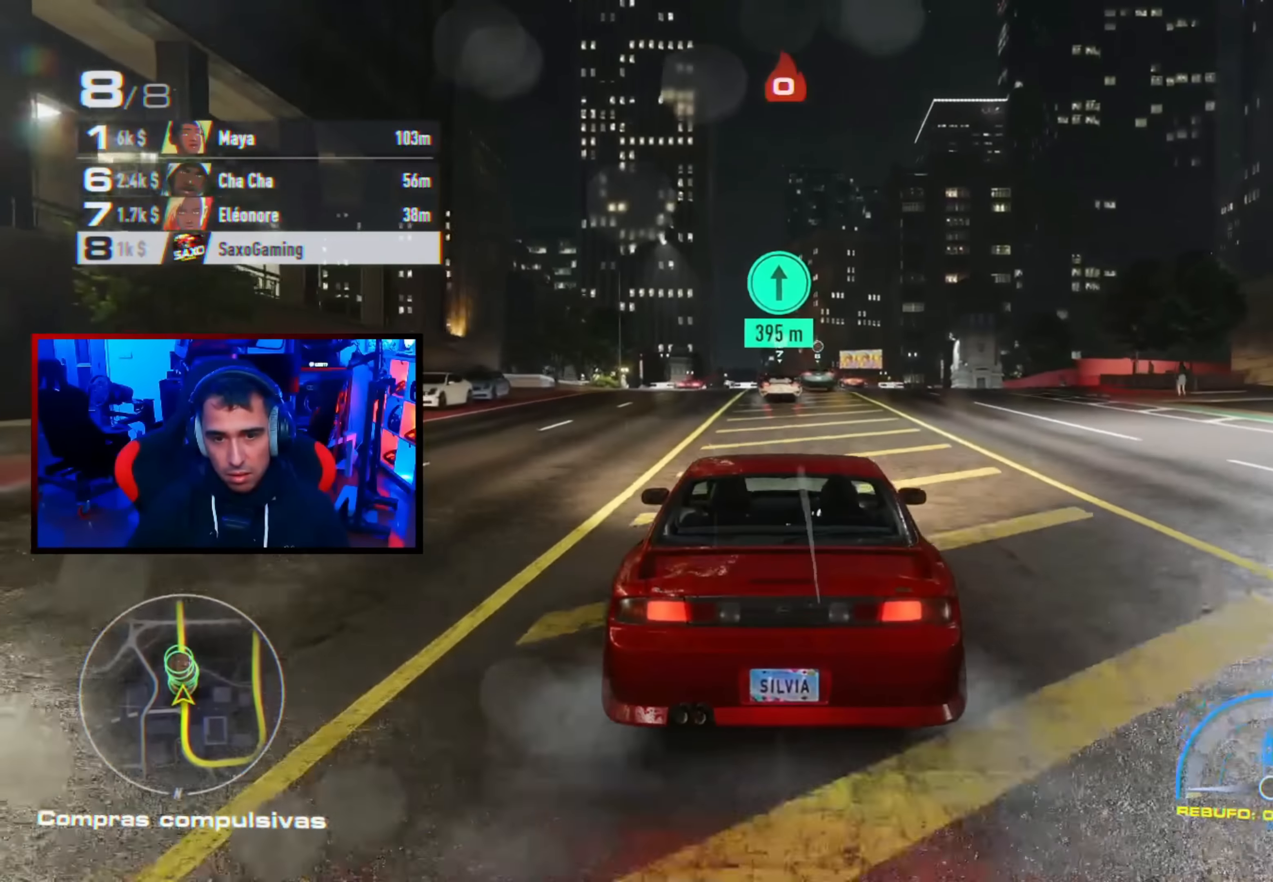
{"buttons": ["R2"], "left_stick": "center", "right_stick": "center", "events": [[150, "R1", "down"], [283, "R1", "up"], [300, "left_stick", "up-left"], [400, "left_stick", "center"]]}
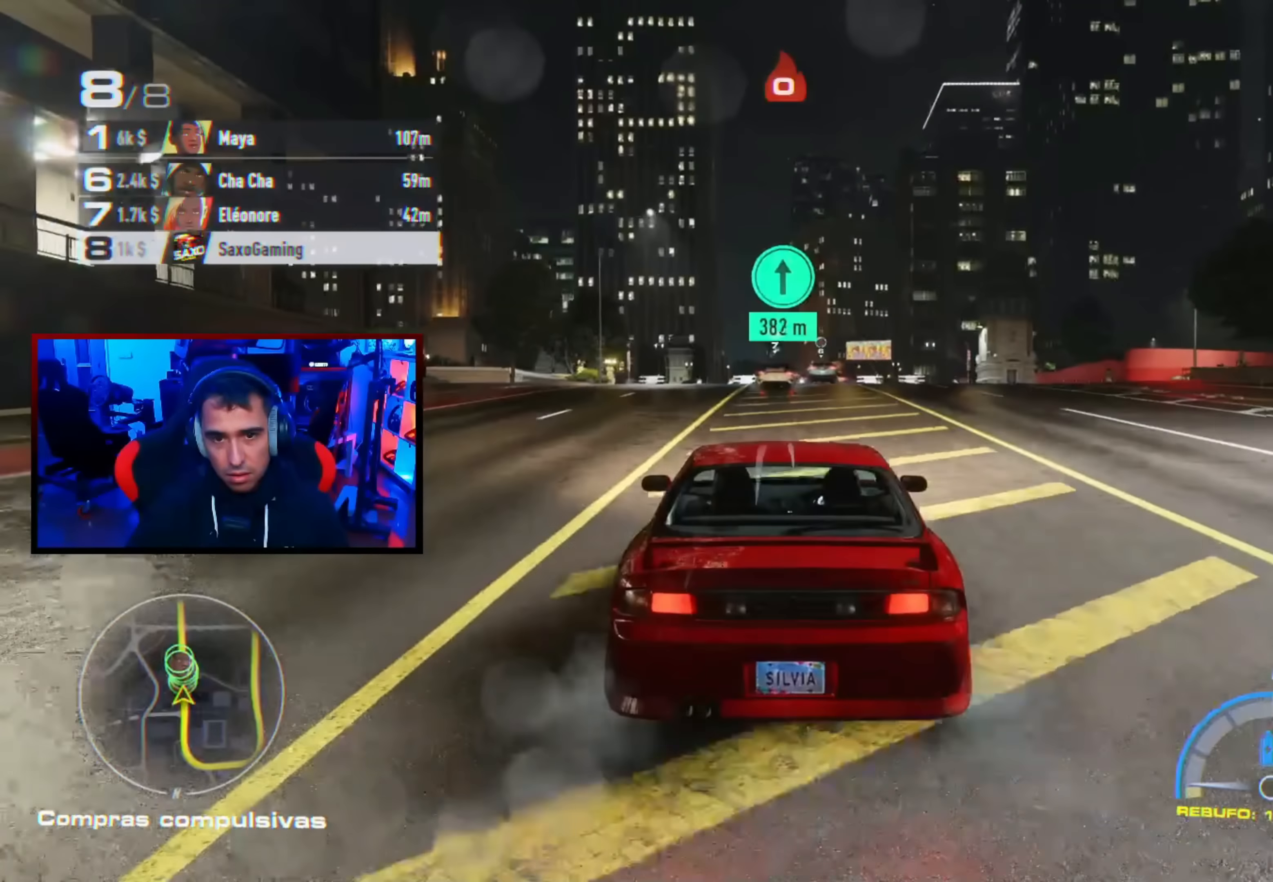
{"buttons": ["R2"], "left_stick": "center", "right_stick": "center", "events": []}
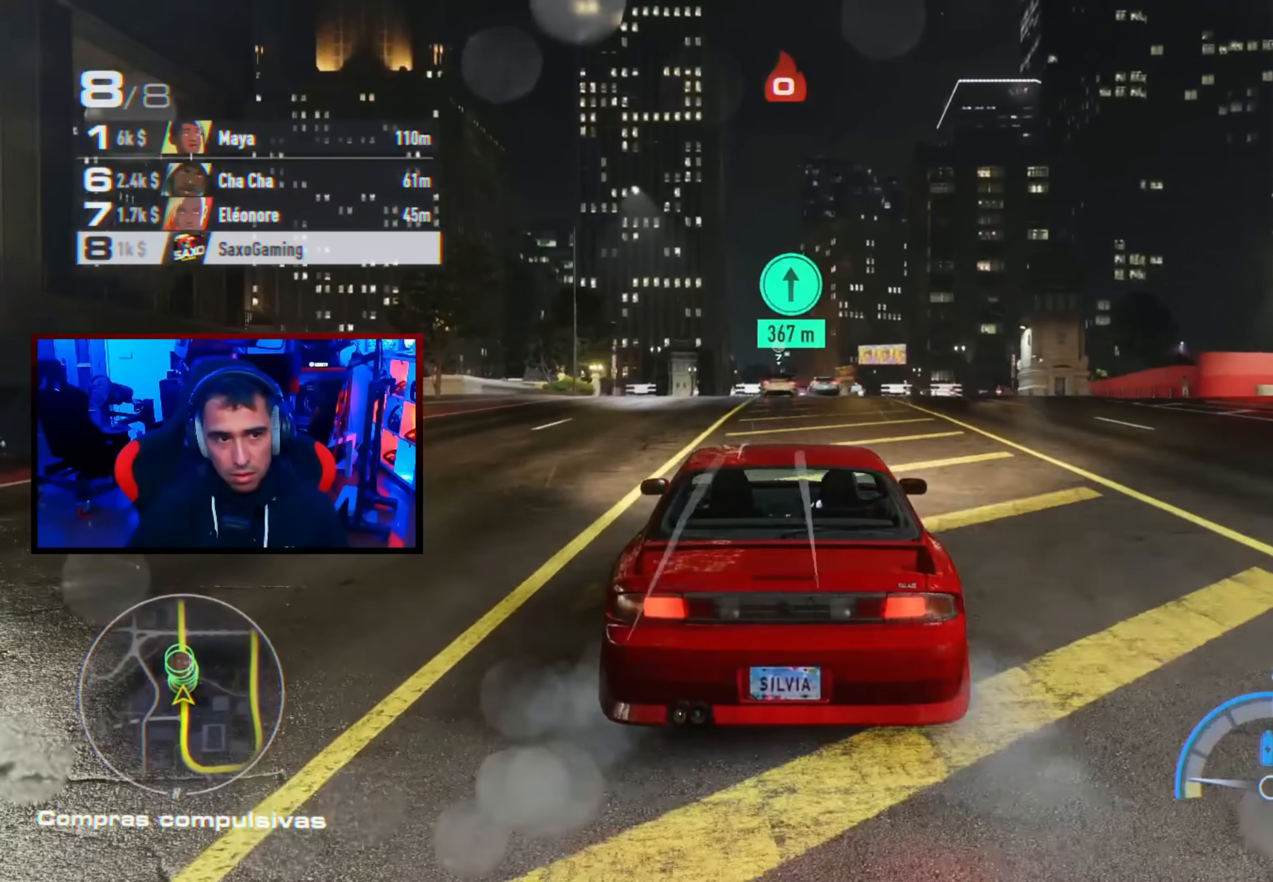
{"buttons": ["R2"], "left_stick": "center", "right_stick": "center", "events": []}
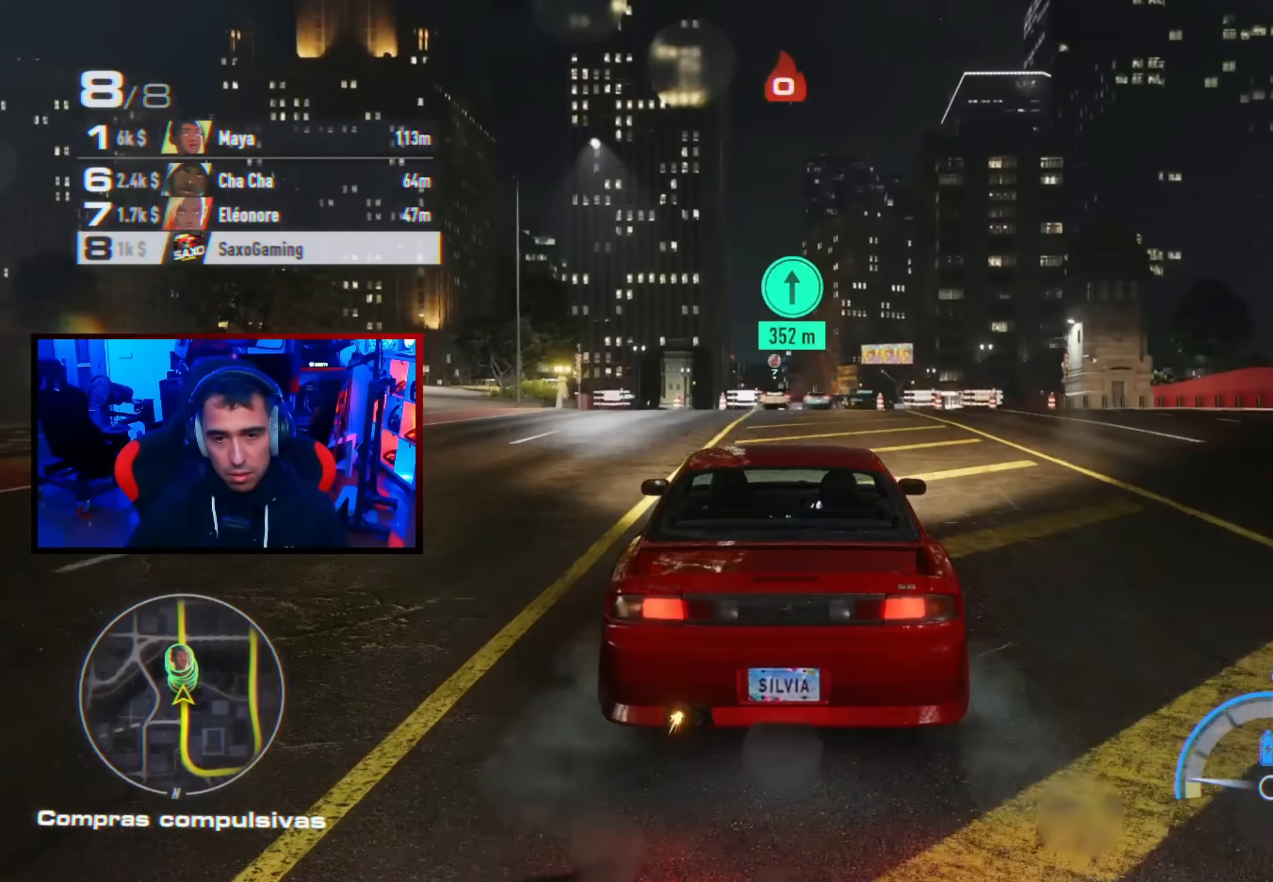
{"buttons": ["R2"], "left_stick": "center", "right_stick": "center", "events": []}
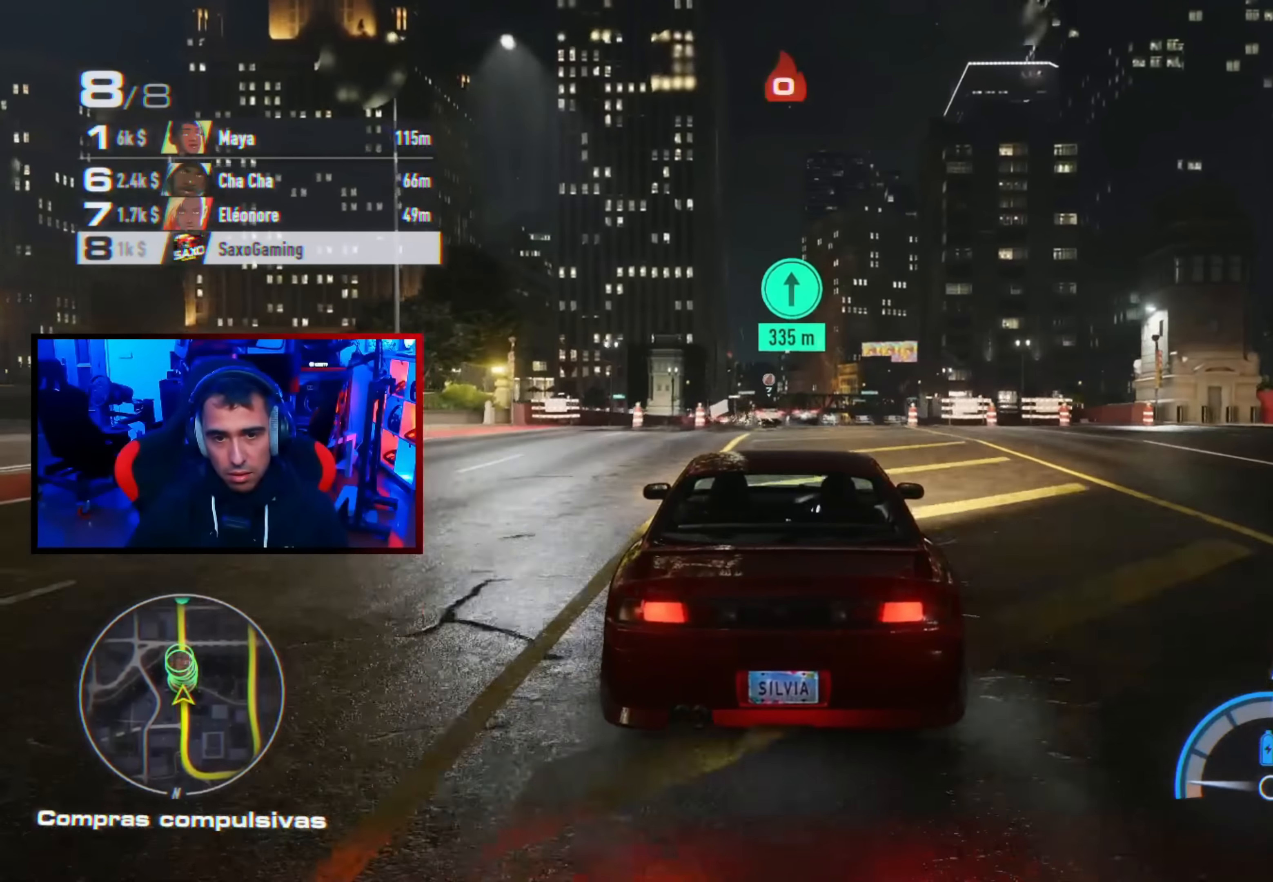
{"buttons": ["R2"], "left_stick": "center", "right_stick": "center", "events": []}